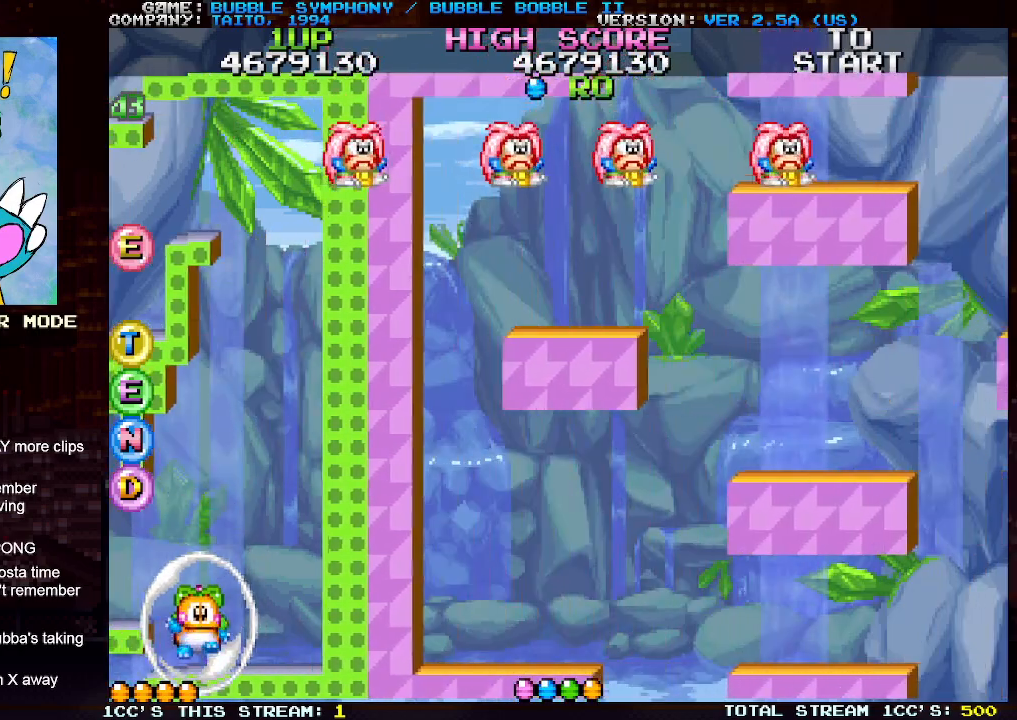
Gameplay with a controller (arcade stick); each line is a JSON object with the inputs held at the frame after it. "events" lists button and stick changes between this image and that frame as [ms after this image, input, new state], when the widget could be followed in between. Not read: L3 R3.
{"buttons": [], "left_stick": "center", "events": []}
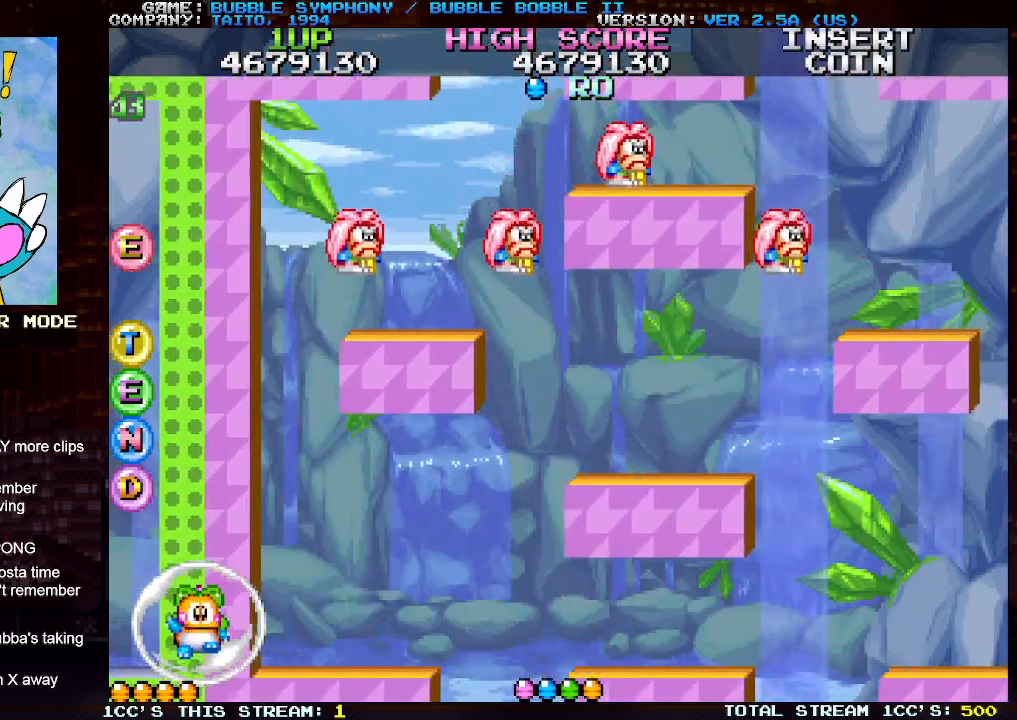
{"buttons": [], "left_stick": "center", "events": []}
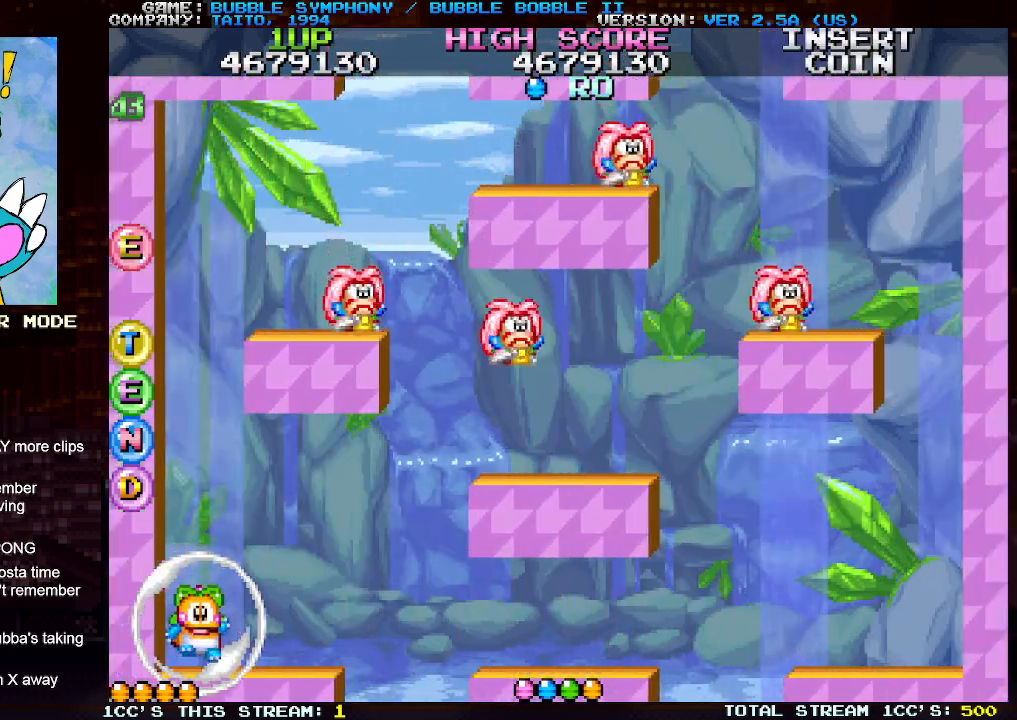
{"buttons": [], "left_stick": "right", "events": [[300, "left_stick", "right"]]}
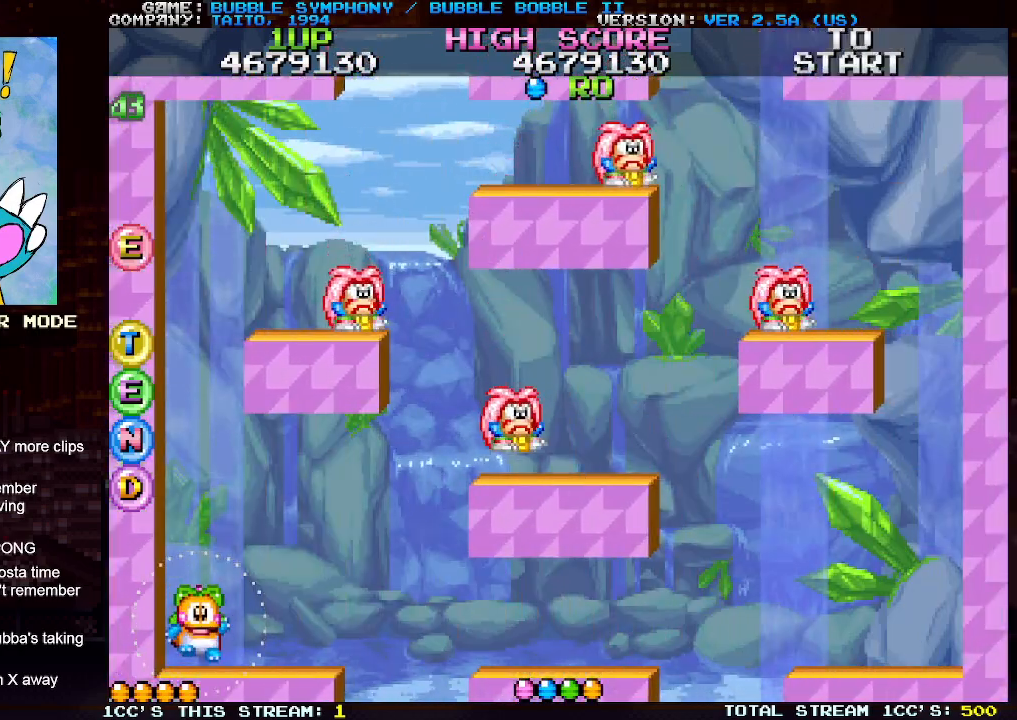
{"buttons": [], "left_stick": "right", "events": []}
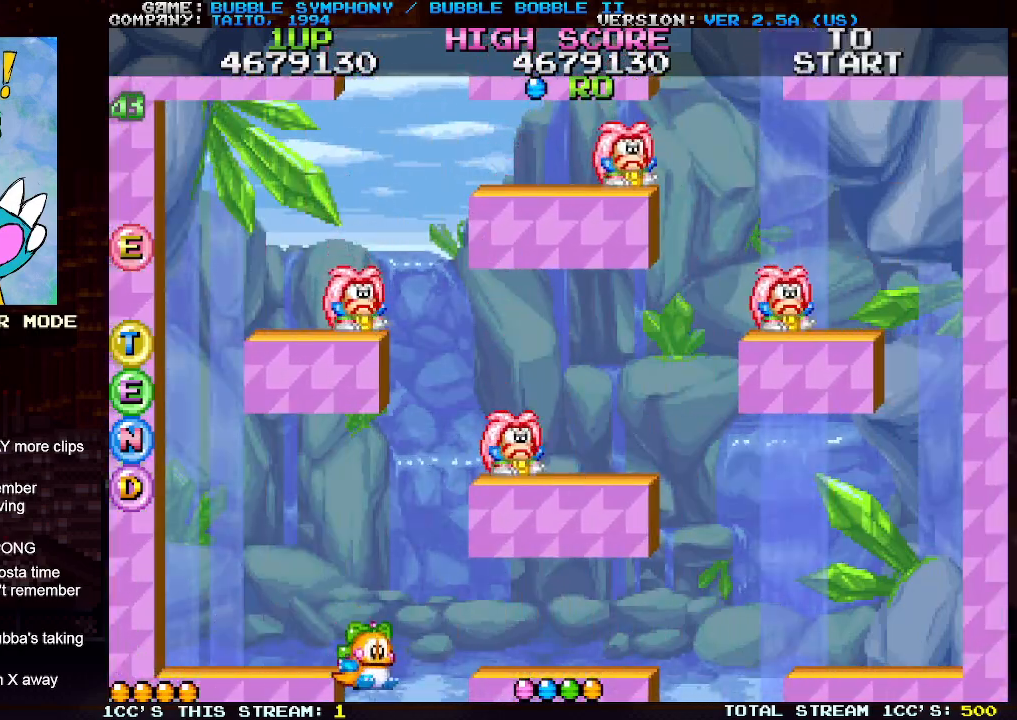
{"buttons": [], "left_stick": "right", "events": []}
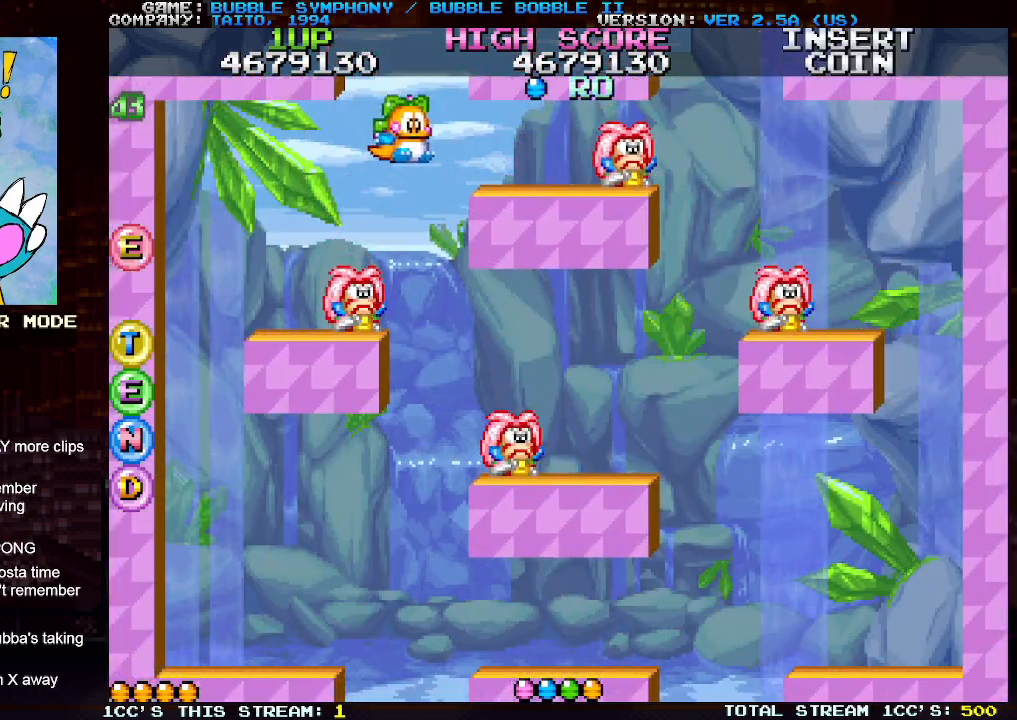
{"buttons": [], "left_stick": "center", "events": [[283, "left_stick", "left"], [317, "SQUARE", "down"], [417, "left_stick", "center"], [433, "SQUARE", "up"]]}
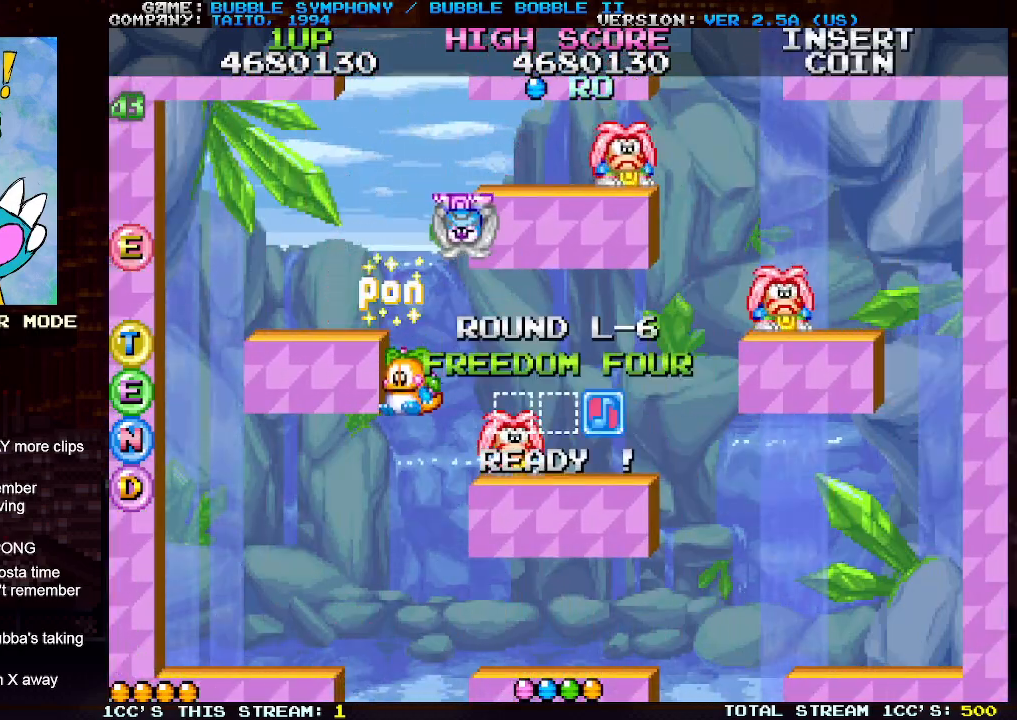
{"buttons": [], "left_stick": "center", "events": [[200, "left_stick", "left"], [367, "left_stick", "center"]]}
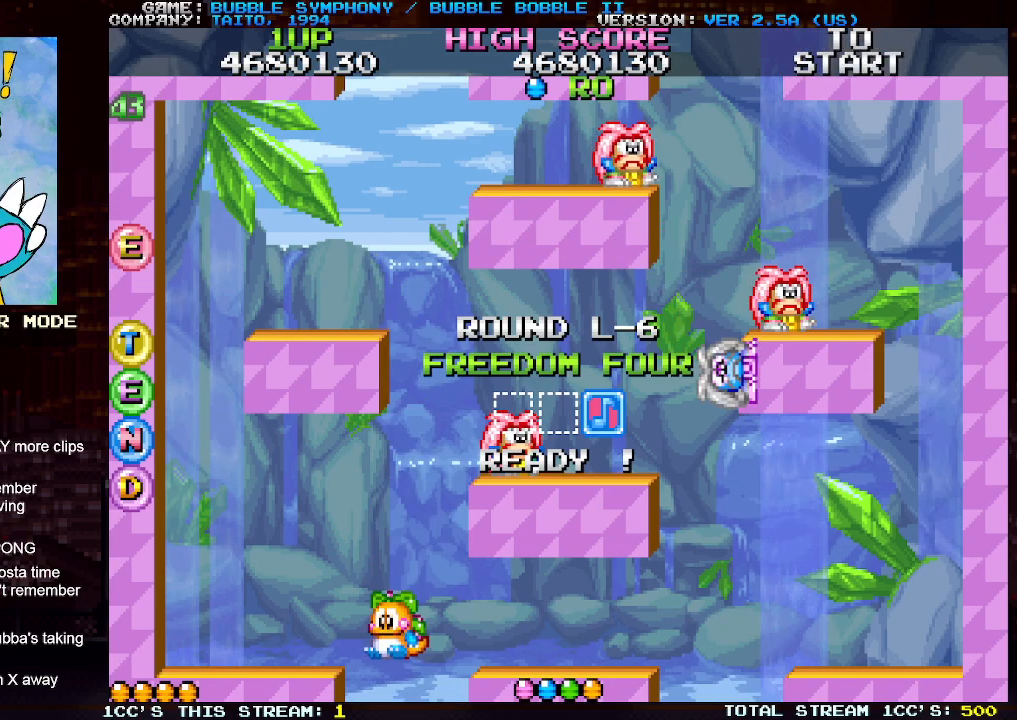
{"buttons": [], "left_stick": "left", "events": [[83, "left_stick", "left"]]}
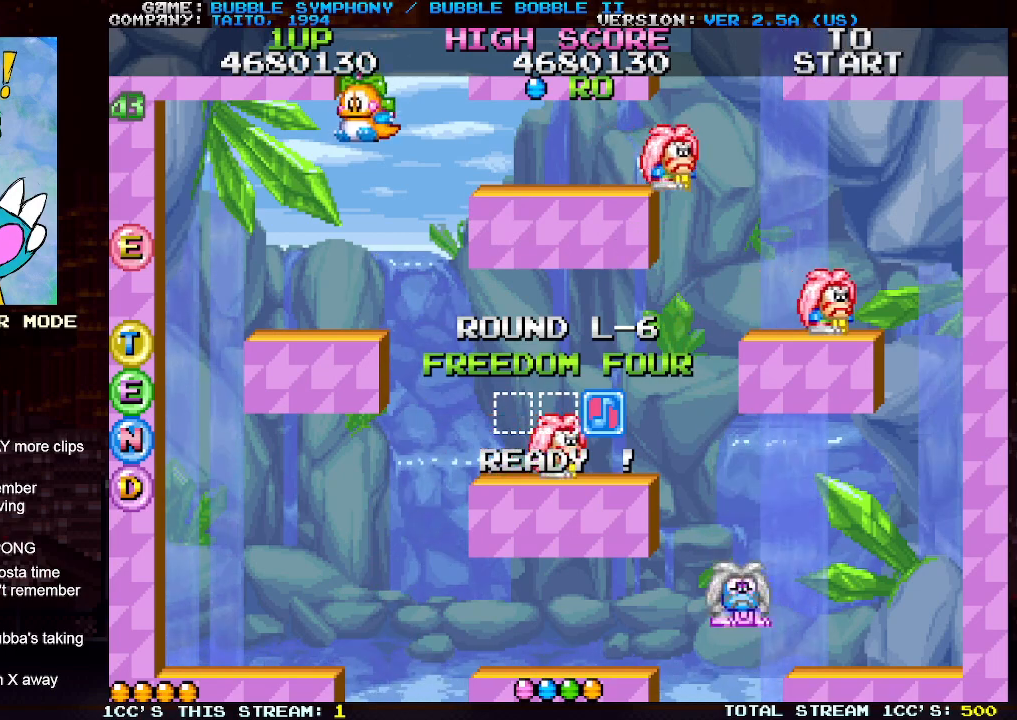
{"buttons": [], "left_stick": "left", "events": []}
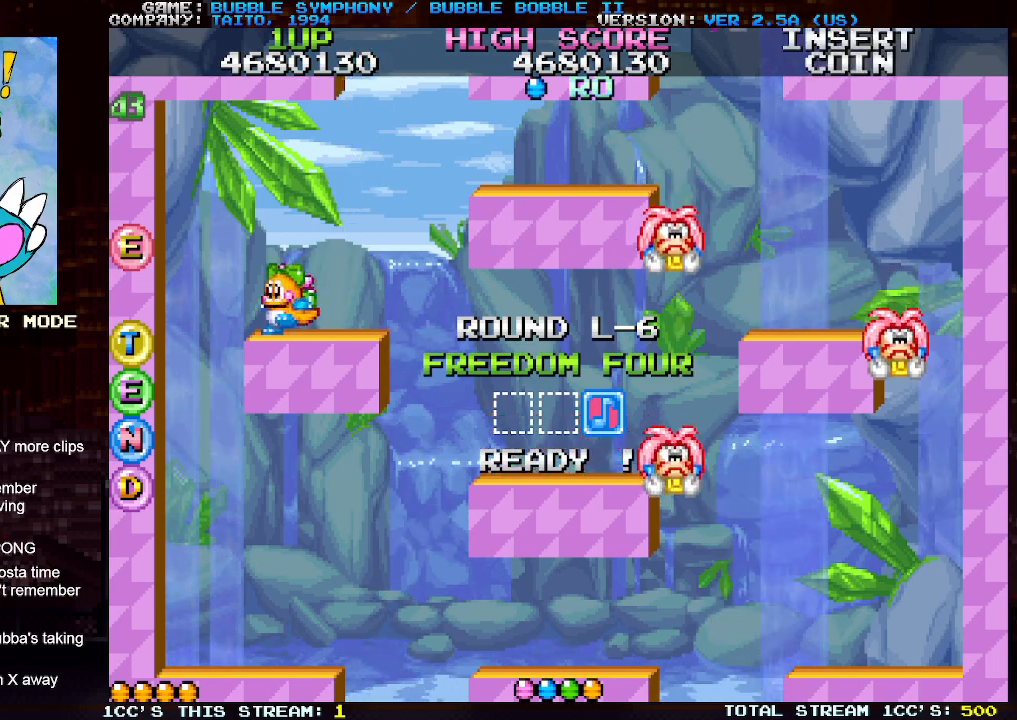
{"buttons": [], "left_stick": "center", "events": [[17, "left_stick", "center"]]}
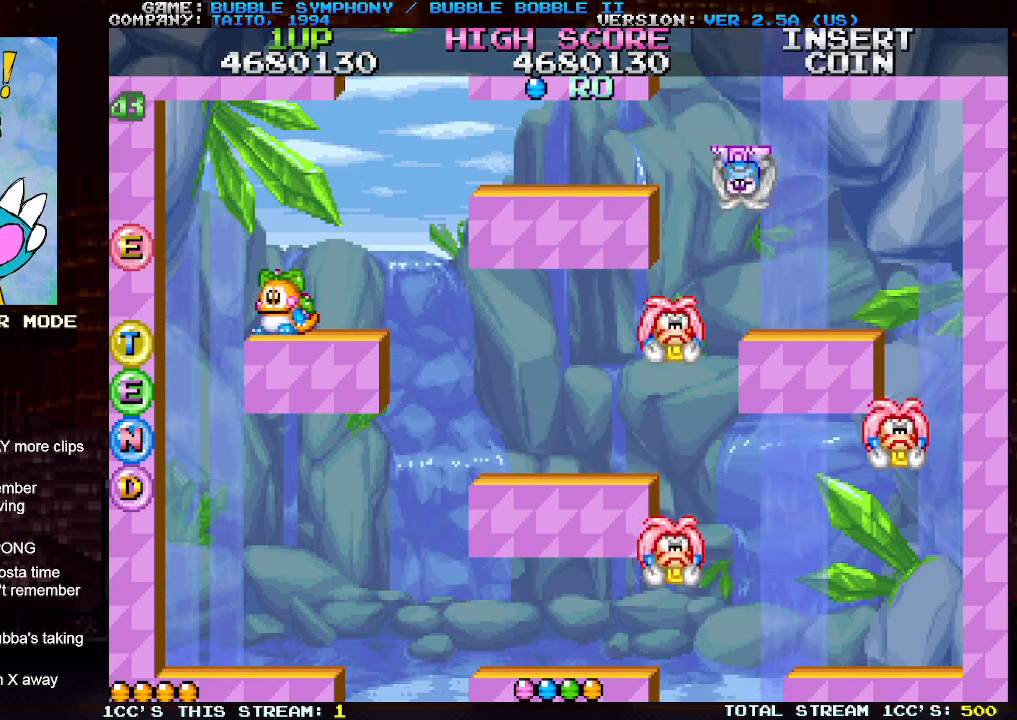
{"buttons": [], "left_stick": "center", "events": [[100, "left_stick", "right"], [217, "left_stick", "center"]]}
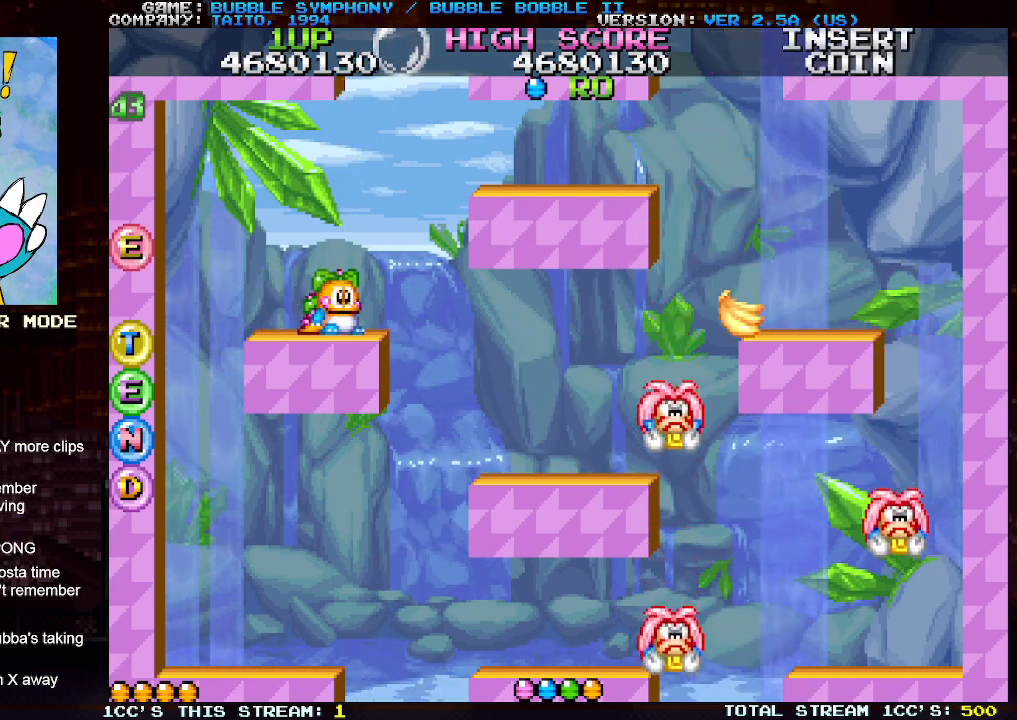
{"buttons": [], "left_stick": "center", "events": []}
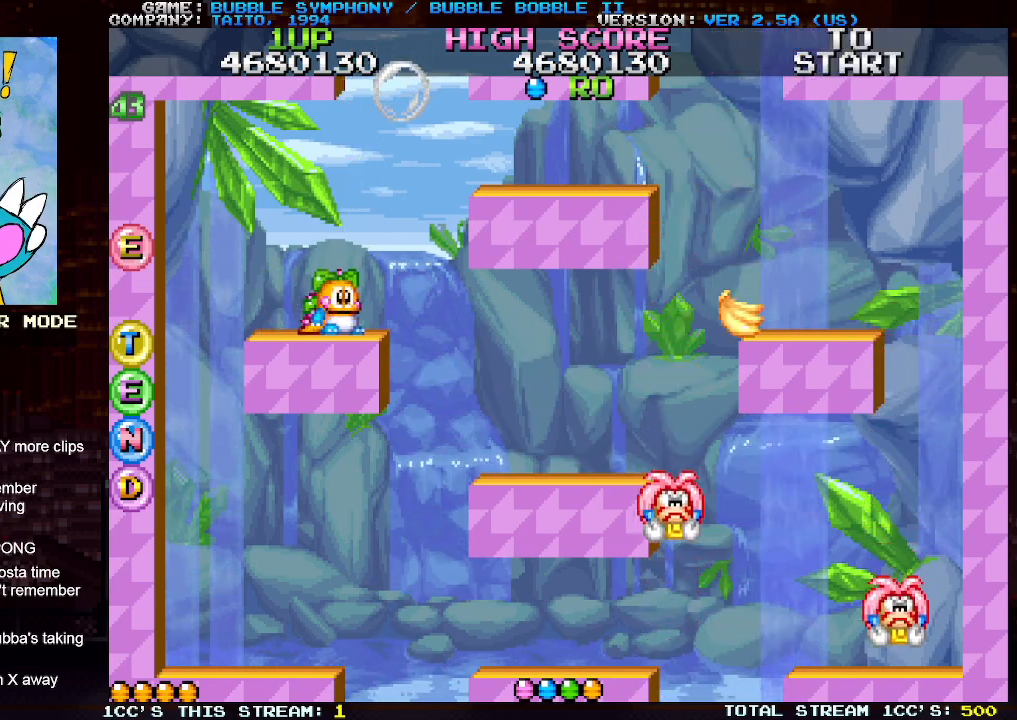
{"buttons": [], "left_stick": "center", "events": []}
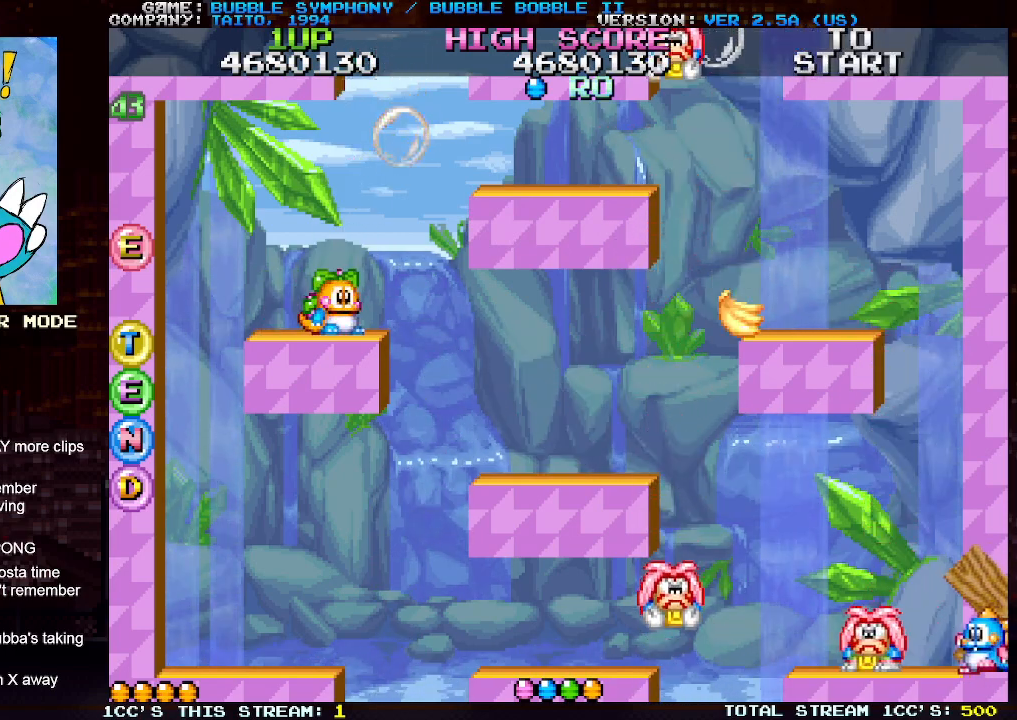
{"buttons": [], "left_stick": "center", "events": []}
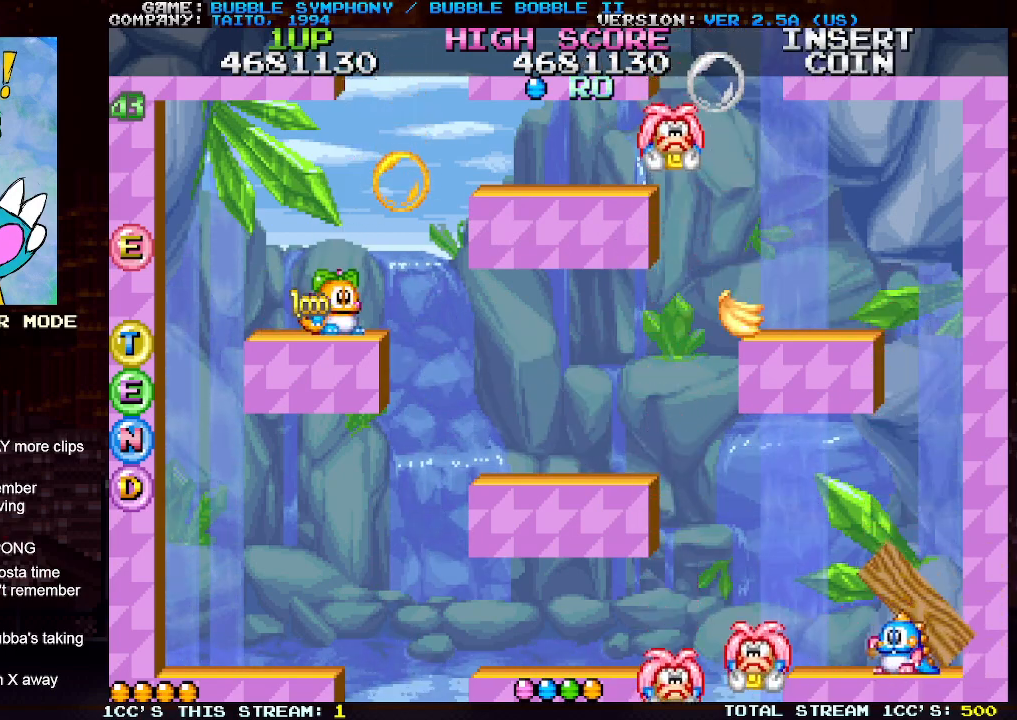
{"buttons": [], "left_stick": "center", "events": []}
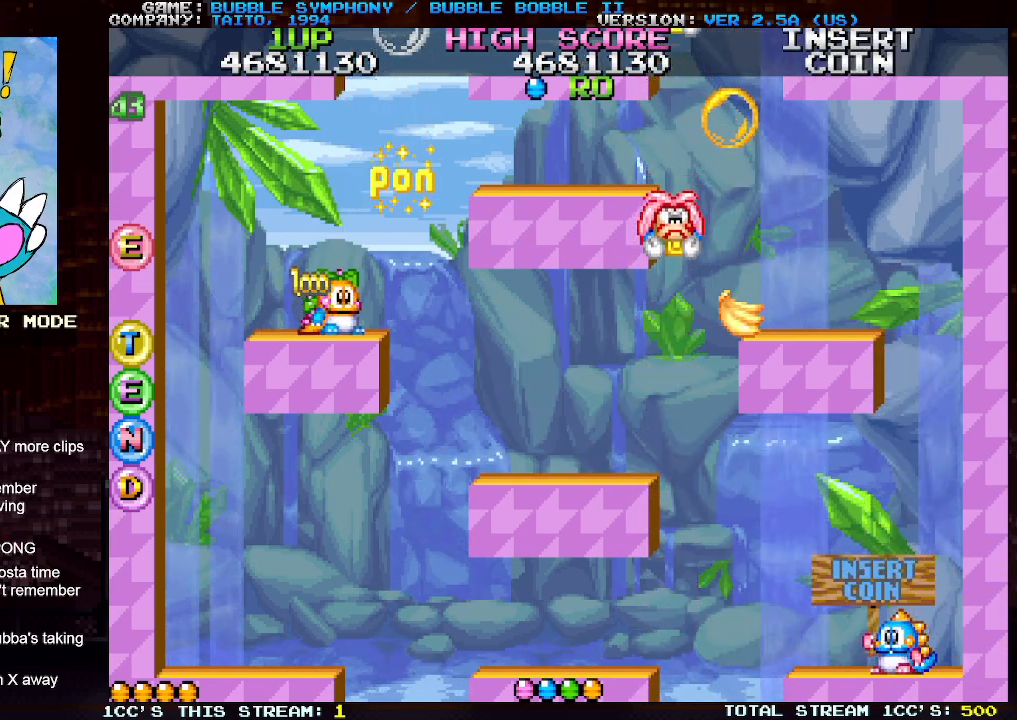
{"buttons": [], "left_stick": "center", "events": []}
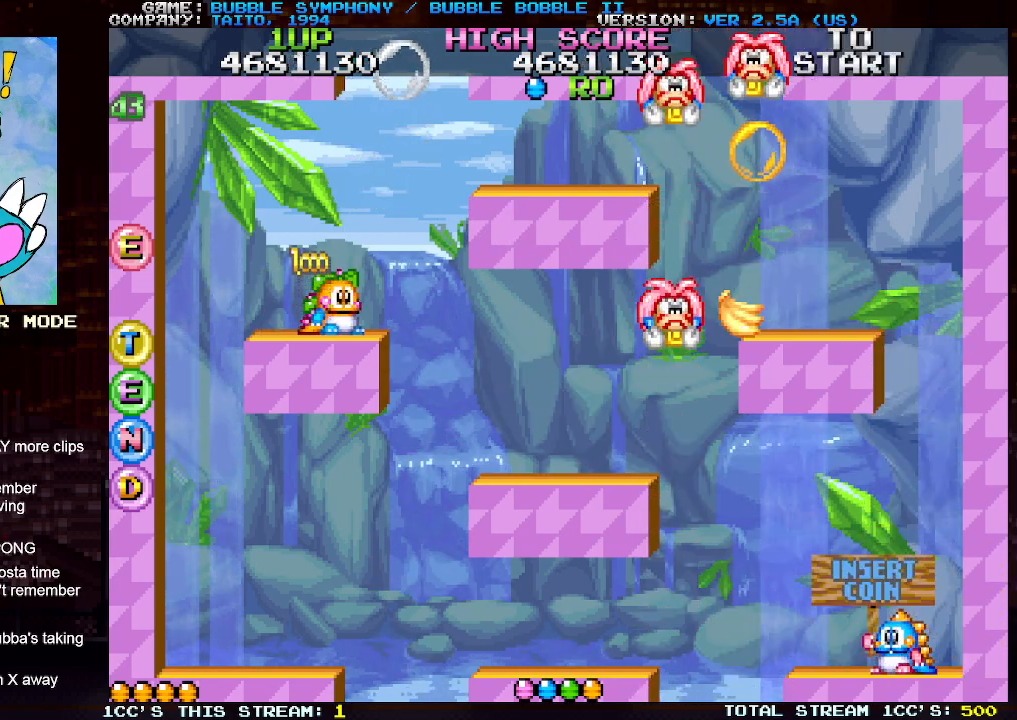
{"buttons": [], "left_stick": "center", "events": []}
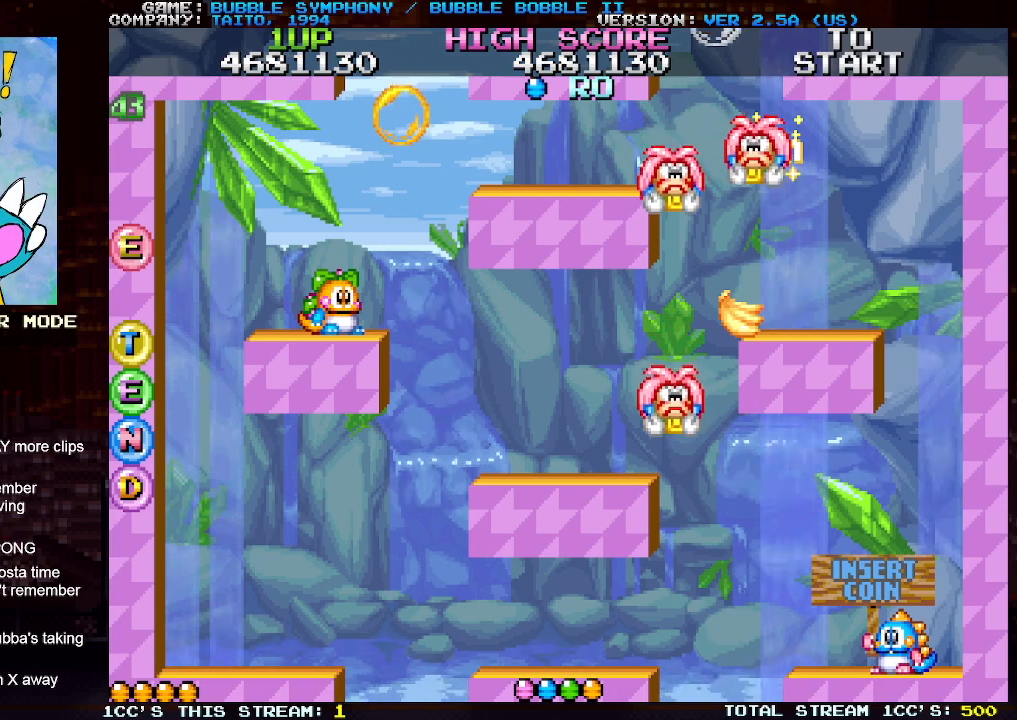
{"buttons": [], "left_stick": "center", "events": []}
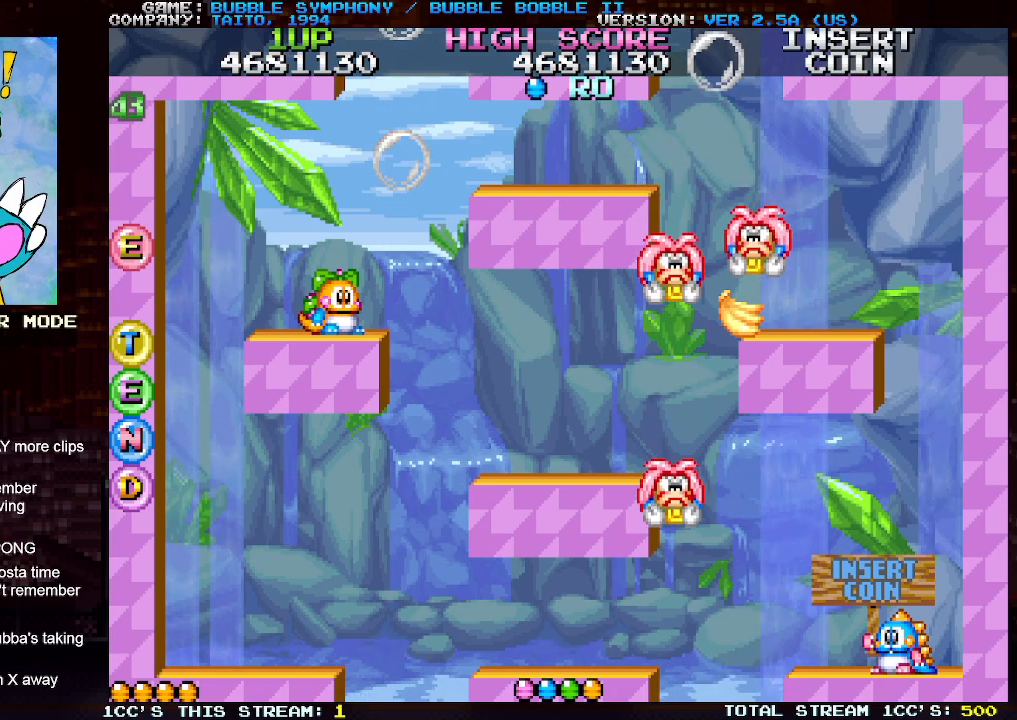
{"buttons": [], "left_stick": "center", "events": []}
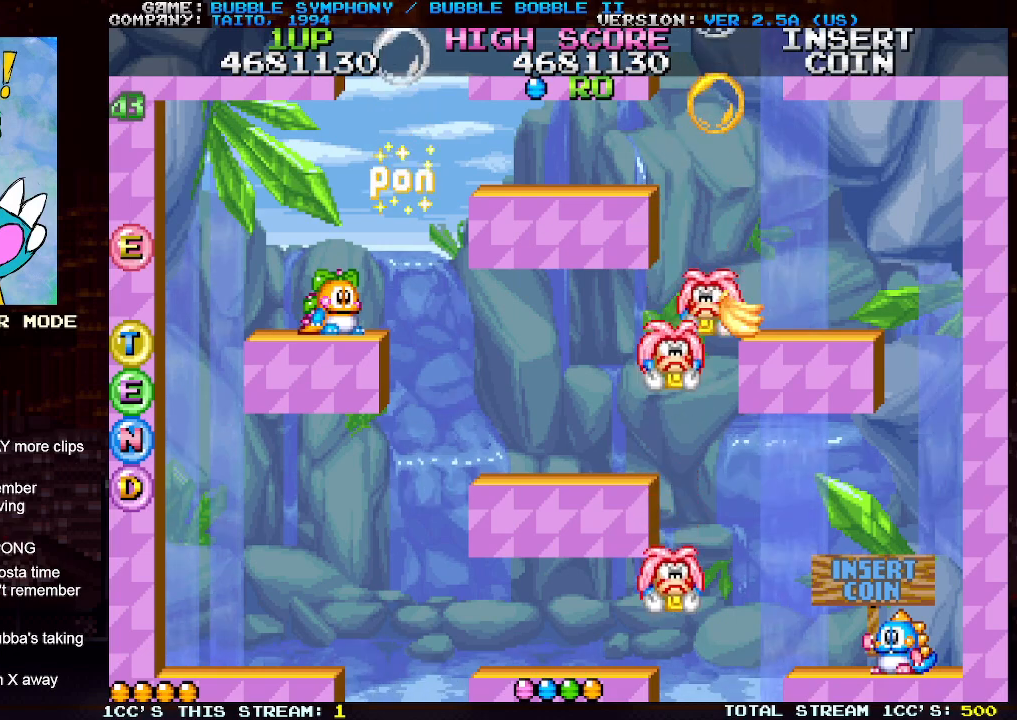
{"buttons": [], "left_stick": "right", "events": [[117, "left_stick", "left"], [283, "left_stick", "center"], [467, "left_stick", "right"]]}
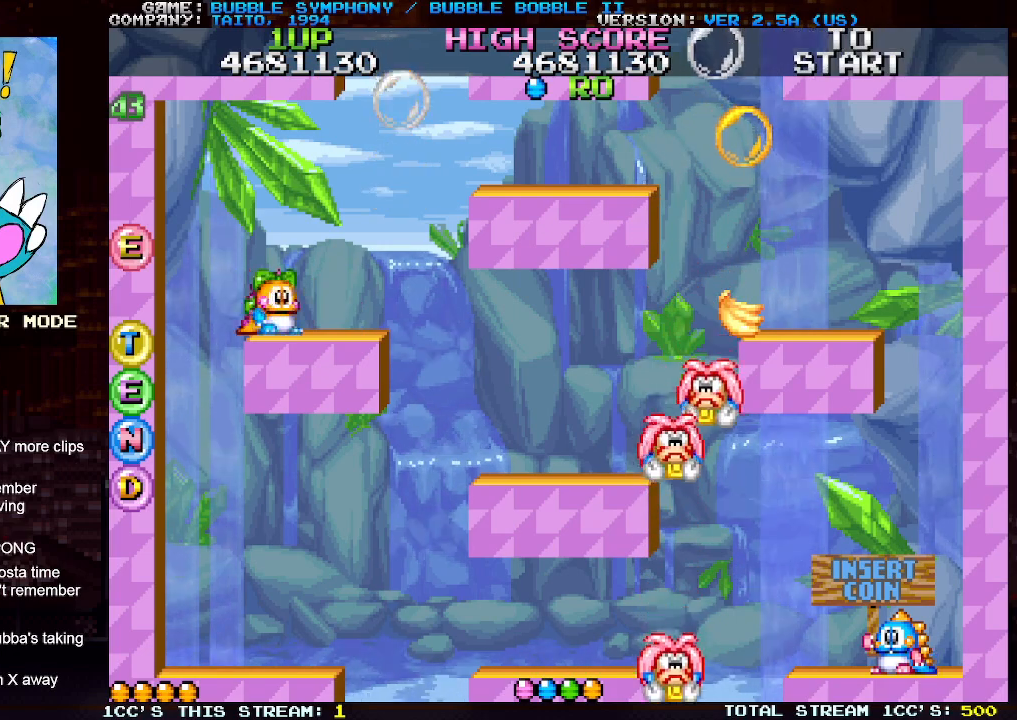
{"buttons": [], "left_stick": "center", "events": [[133, "left_stick", "center"]]}